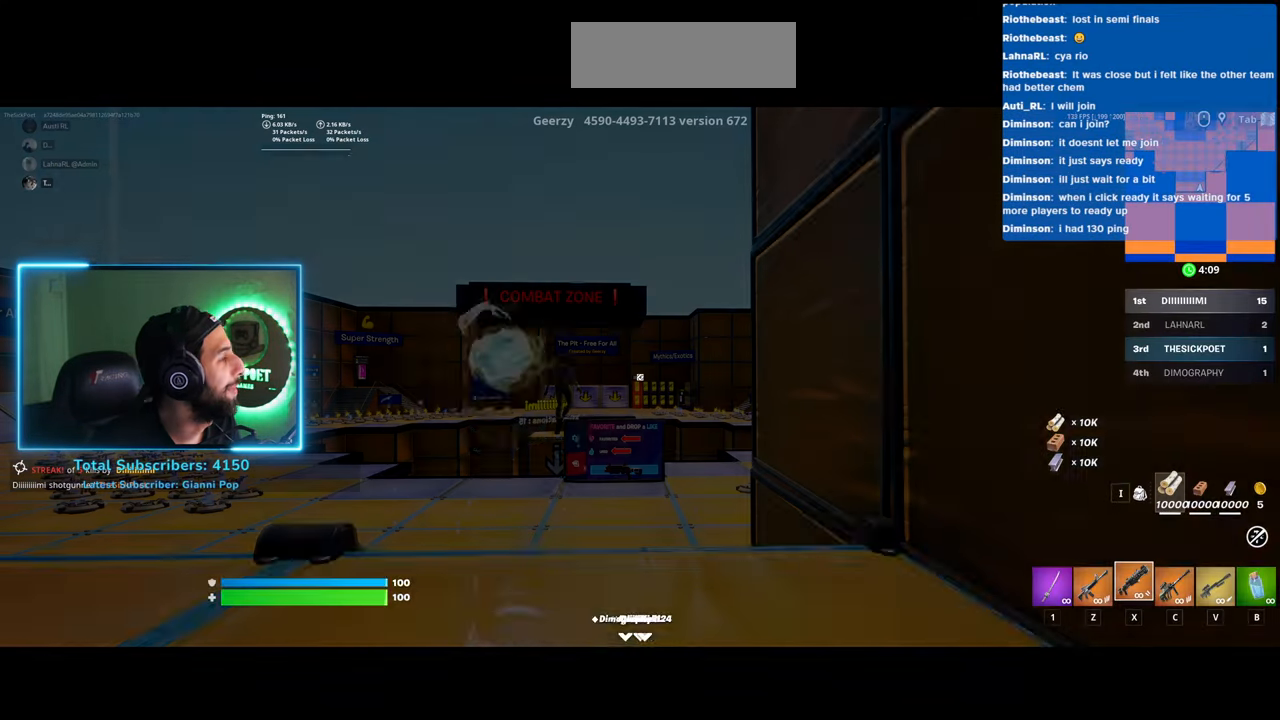
Gameplay with keyboard and mouse; each line is a JSON object with the keys and mouse buttons held at the frame after it. "events" lists presses ("down") and releases ("up") of "a", "ctrl", "d", "e", "q", "s", "shift", "space", "w", "mouse_left", "mouse_wheel", "mouse_right" and "mouse_mb4" between this image and that frame as [ms after this image, input, new state], when the widget could be followed in between. "mouse_left", "mouse_wheel", "mouse_right", "mouse_mb4" = the "left", "wheel", "right", "mb4" buttons of the "mouse" list. No other keys are recorded. "wheel" means that the mouse wheel is clicked or scrolled. Mouse movement is not recorded.
{"keys": ["w"], "mouse": [], "events": [[200, "w", "down"]]}
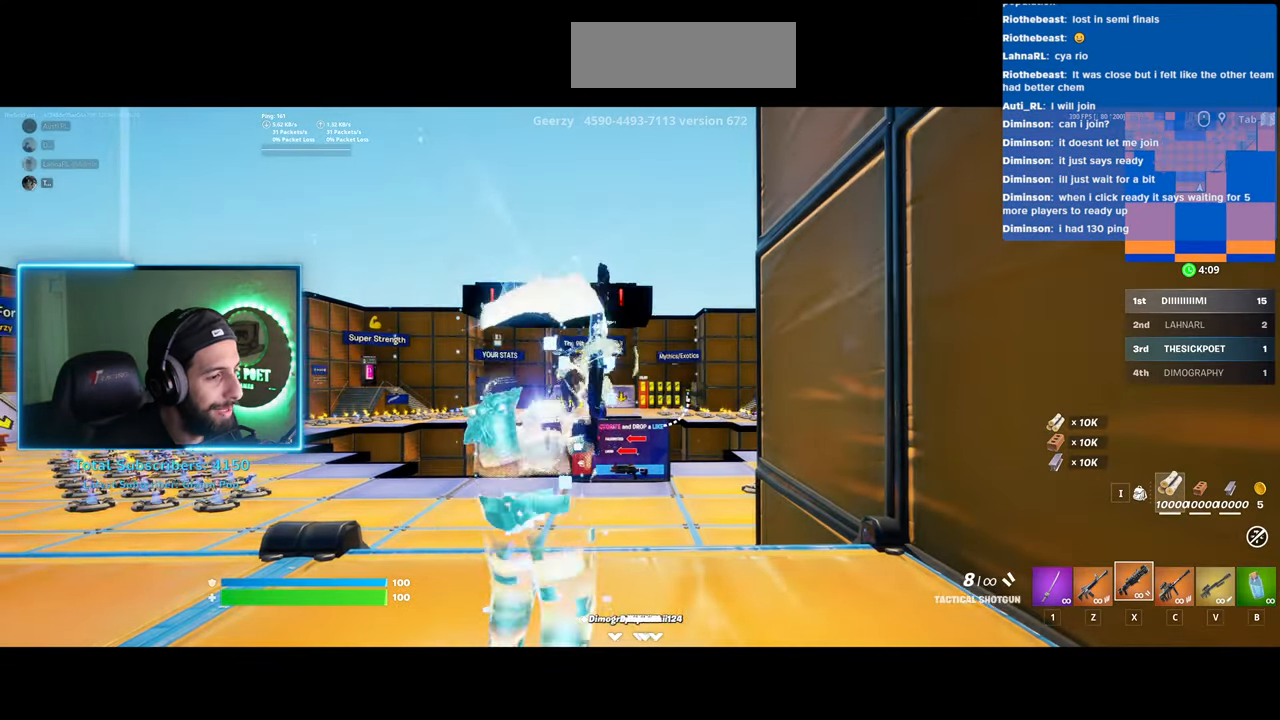
{"keys": ["shift", "w"], "mouse": [], "events": [[50, "shift", "down"]]}
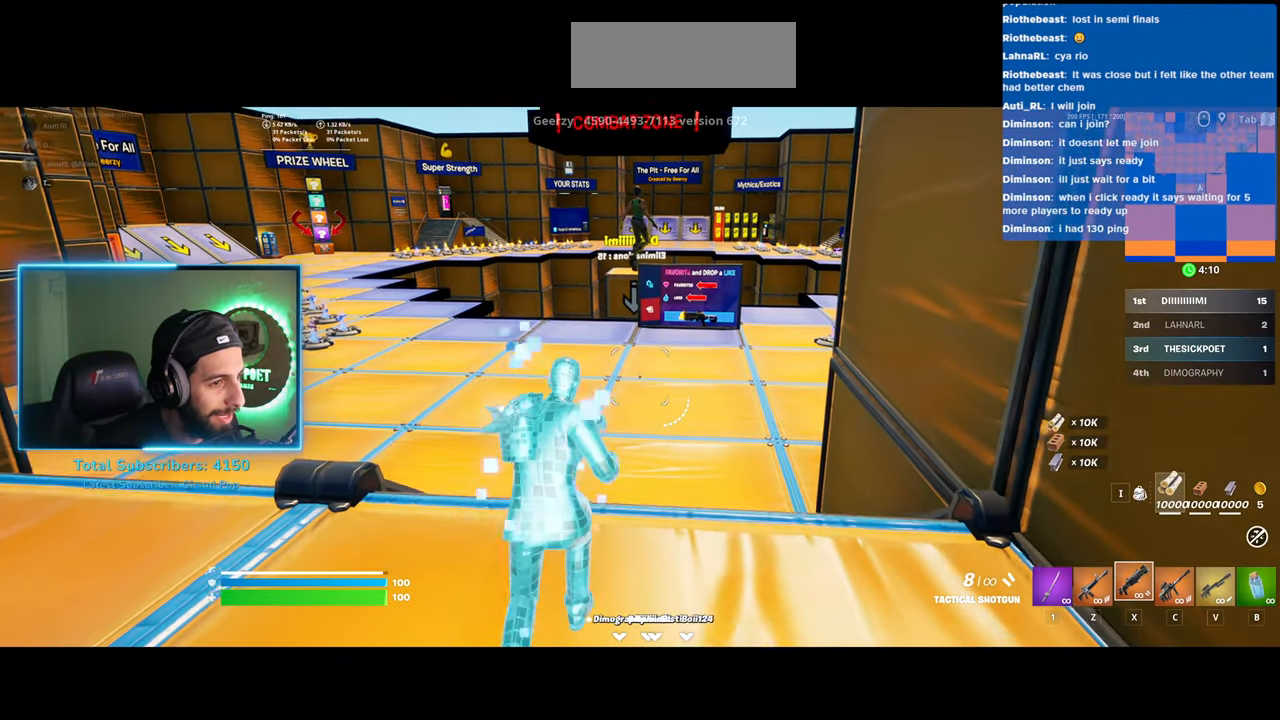
{"keys": ["shift", "w"], "mouse": [], "events": []}
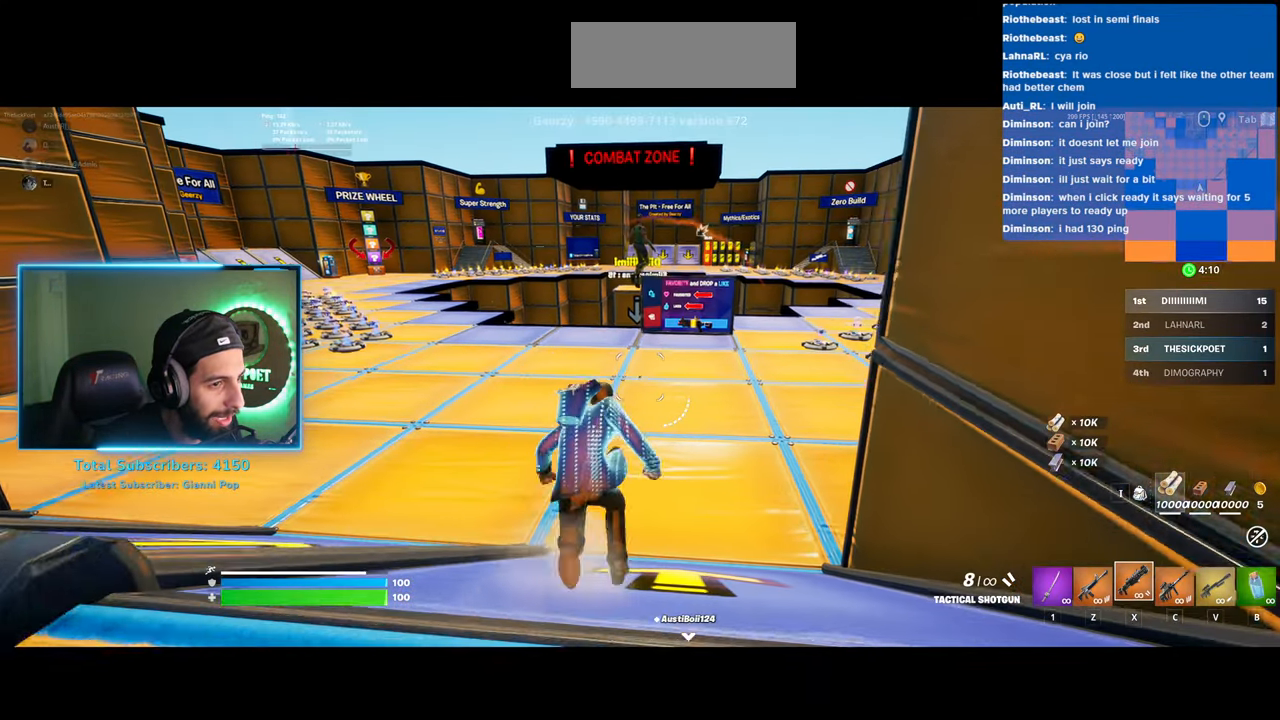
{"keys": ["shift", "w"], "mouse": [], "events": []}
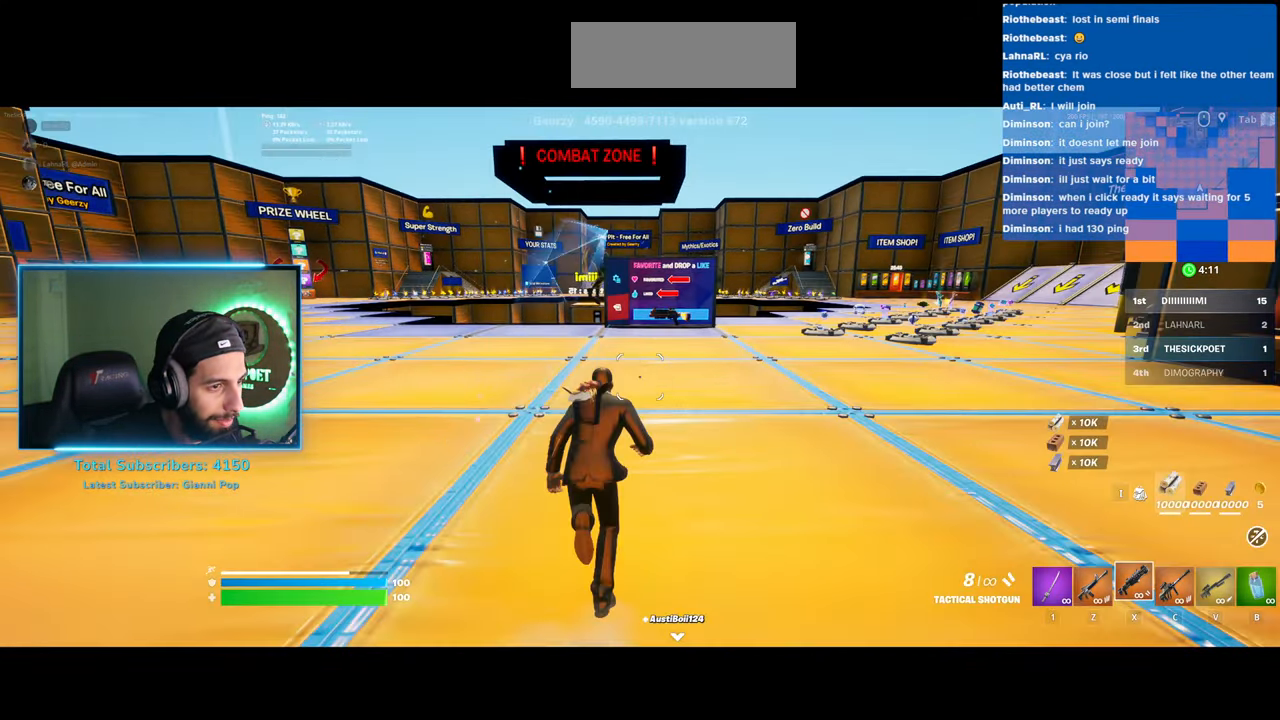
{"keys": ["shift", "w"], "mouse": [], "events": []}
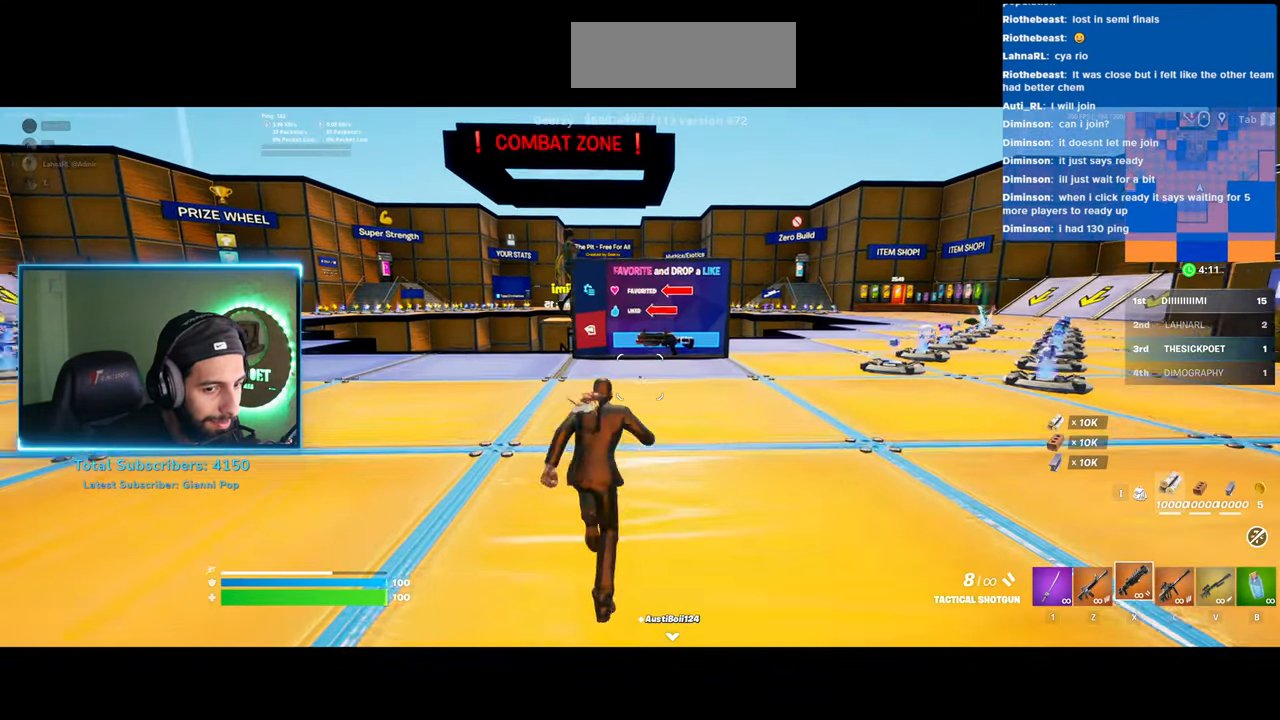
{"keys": ["shift", "w"], "mouse": [], "events": [[183, "a", "down"], [333, "a", "up"]]}
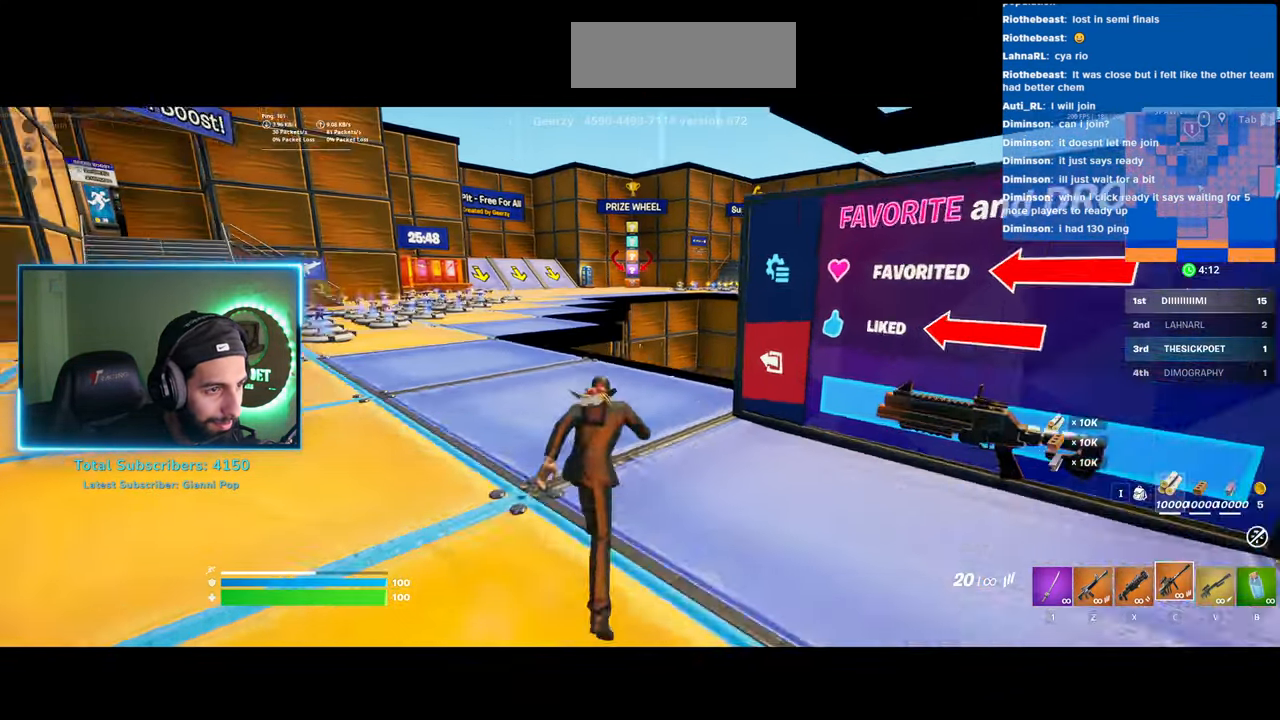
{"keys": ["d", "w"], "mouse": [], "events": [[83, "shift", "up"], [483, "d", "down"]]}
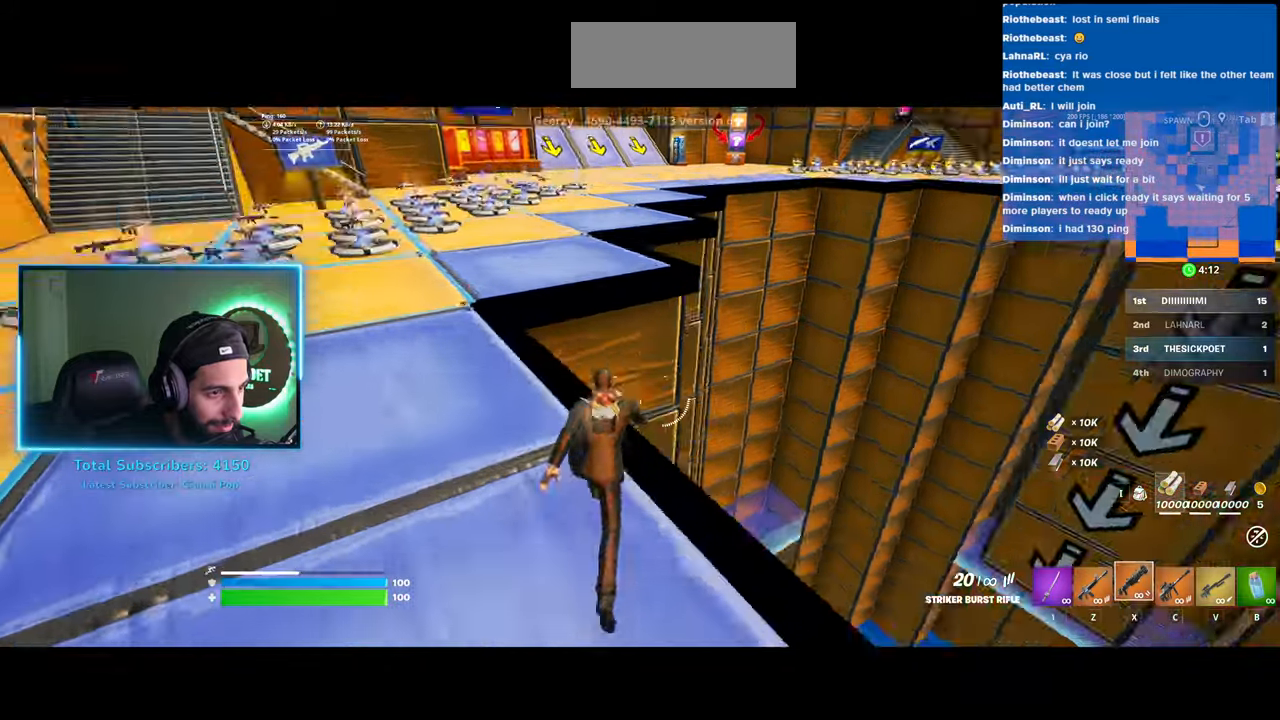
{"keys": ["d"], "mouse": [], "events": [[83, "w", "up"]]}
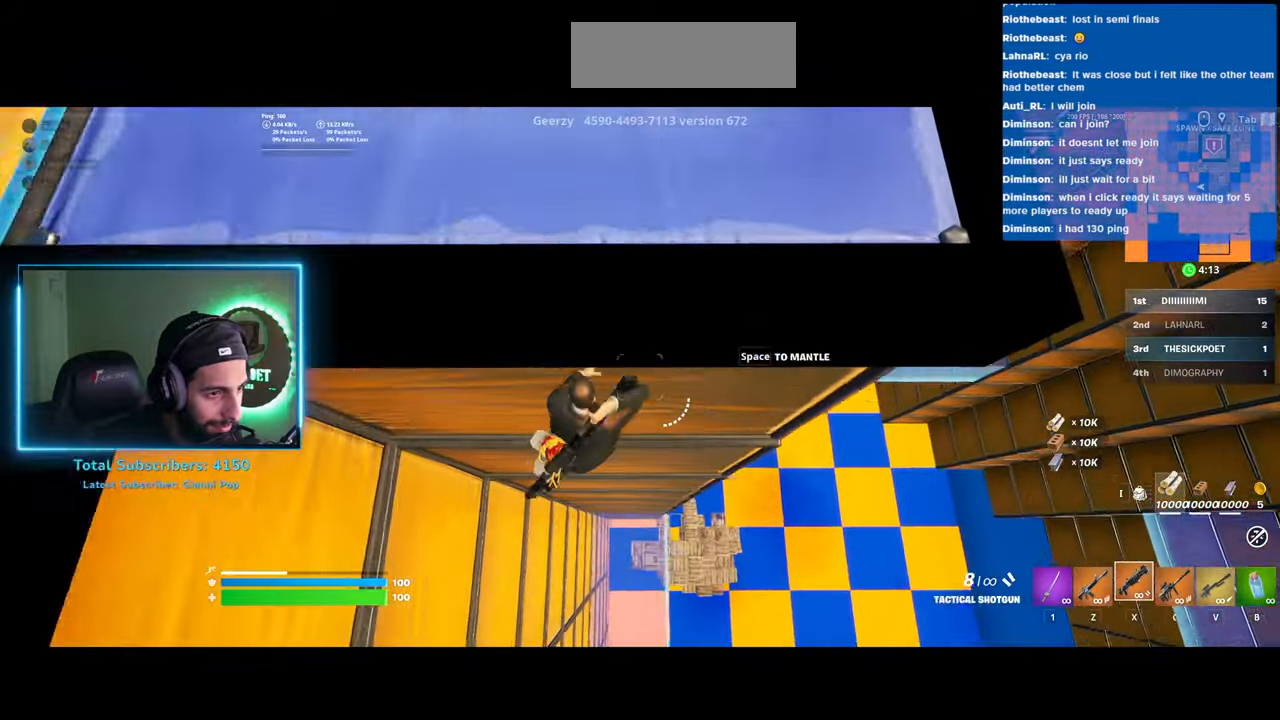
{"keys": ["d", "s"], "mouse": [], "events": [[133, "s", "down"]]}
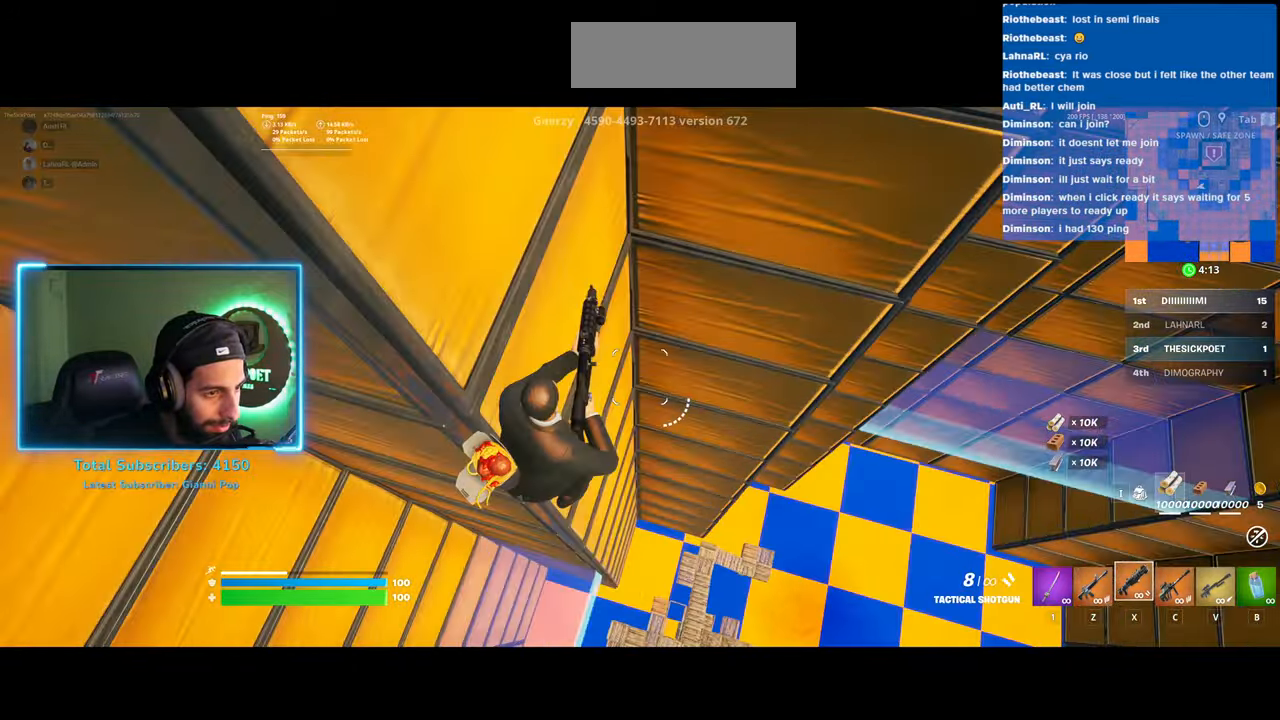
{"keys": ["d"], "mouse": [], "events": [[50, "s", "up"]]}
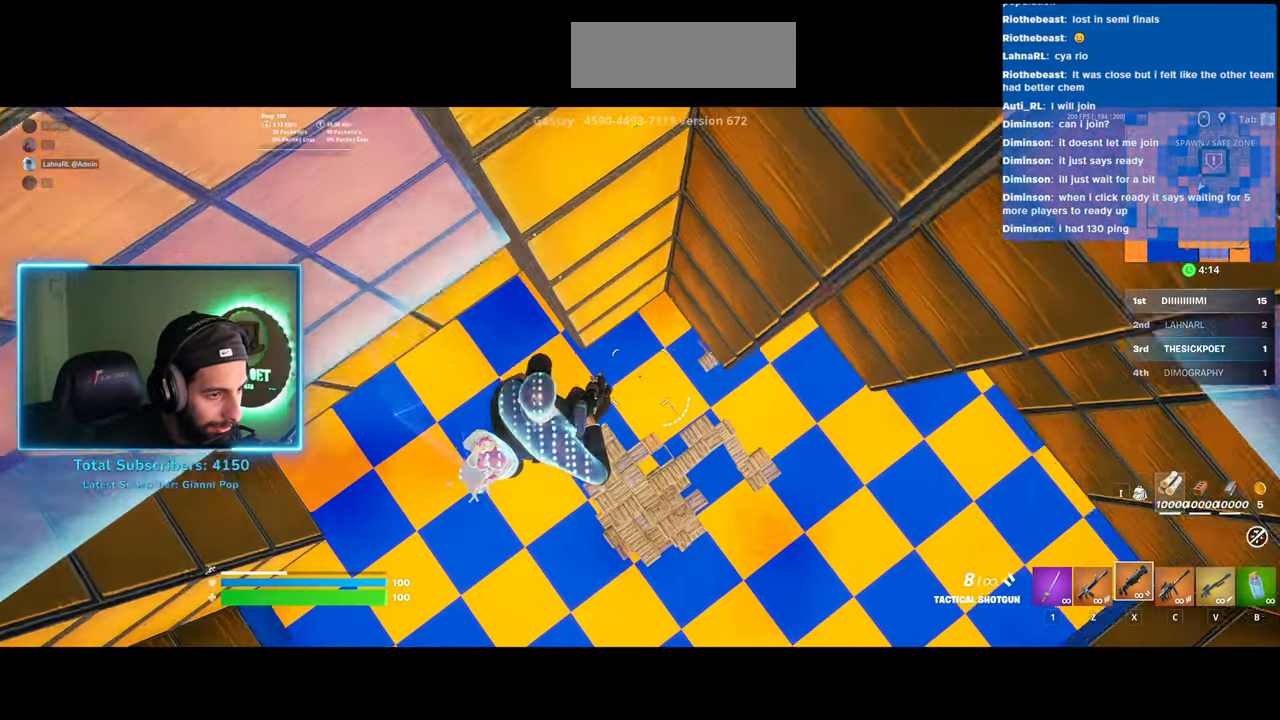
{"keys": ["d"], "mouse": [], "events": []}
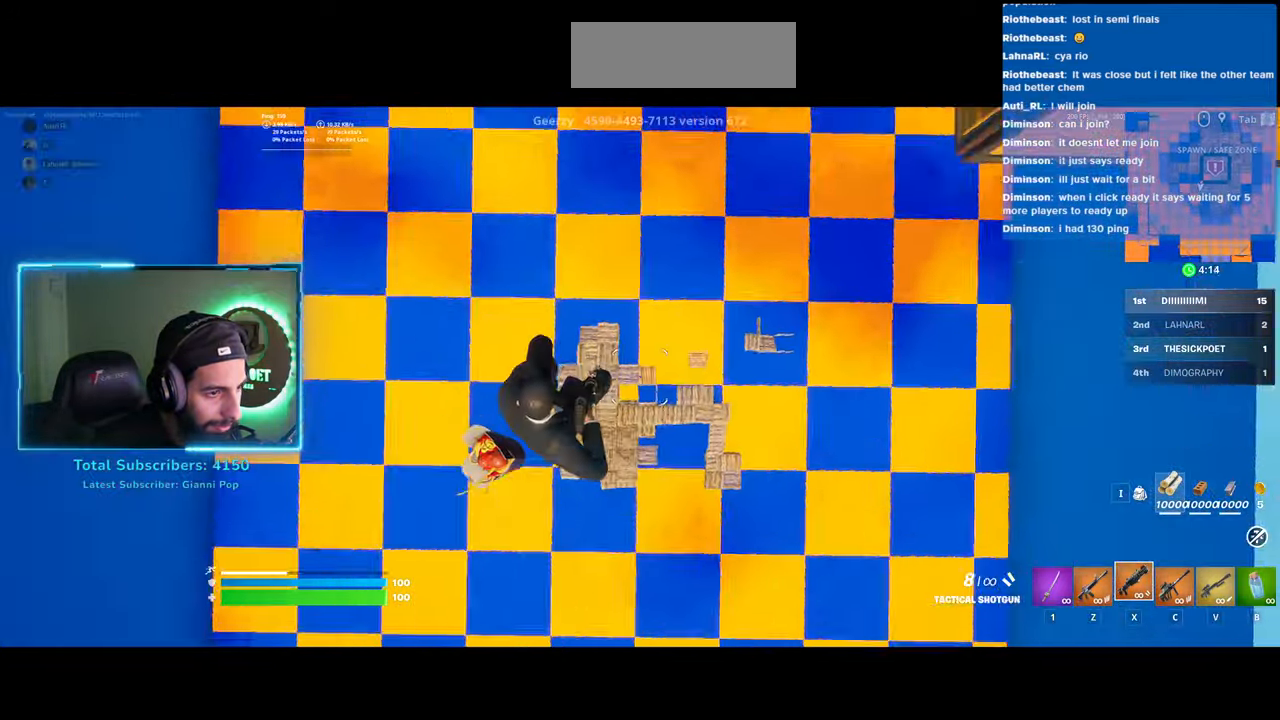
{"keys": ["d"], "mouse": [], "events": []}
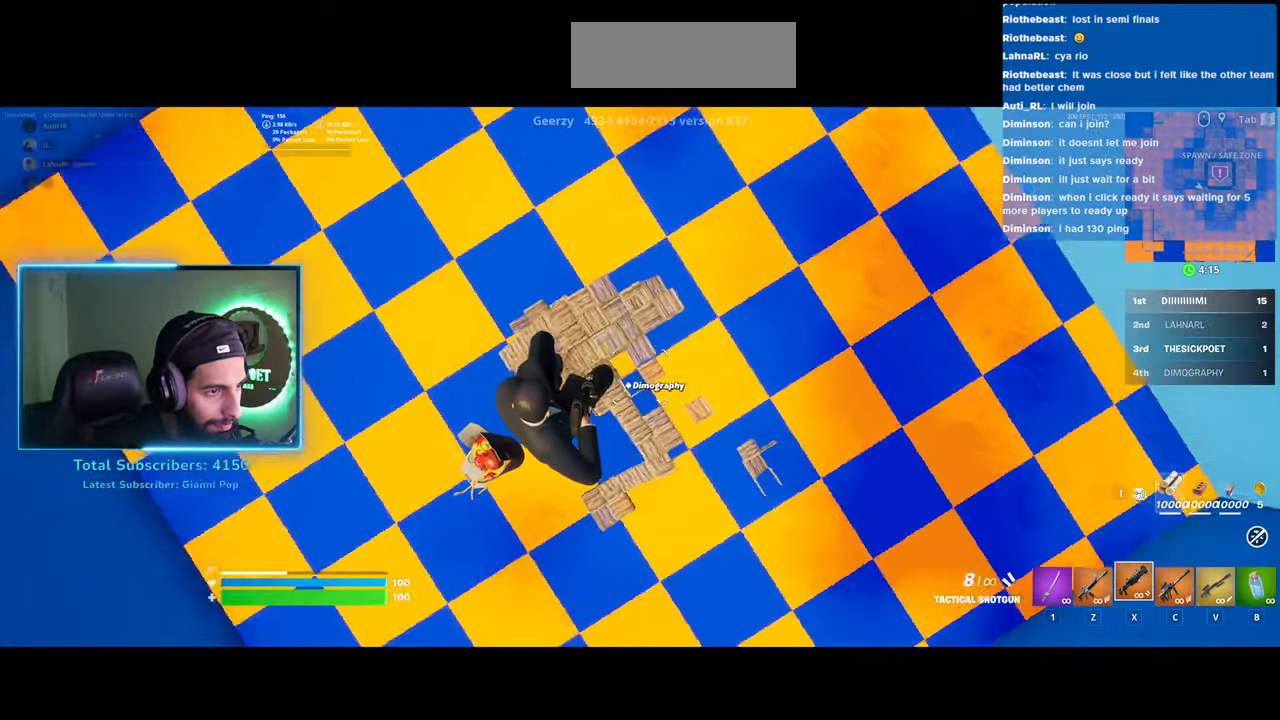
{"keys": ["a", "w"], "mouse": [], "events": [[433, "a", "down"], [483, "d", "up"], [500, "w", "down"]]}
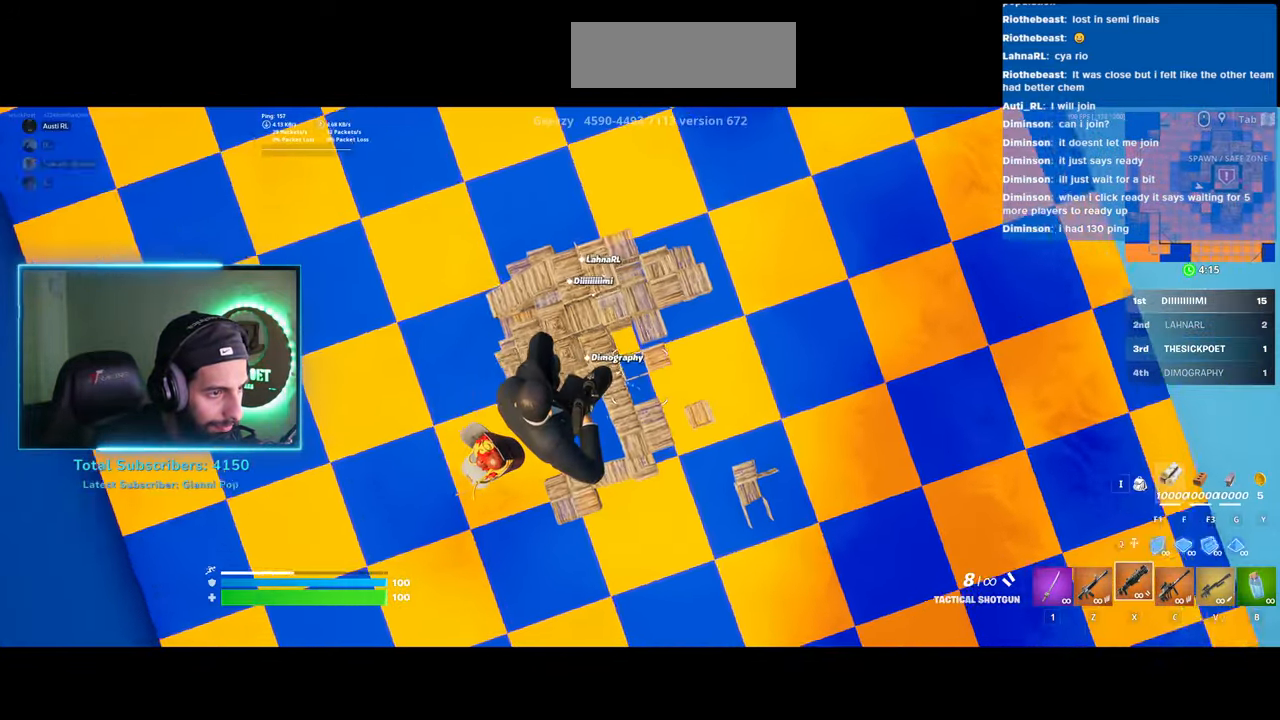
{"keys": ["w"], "mouse": [], "events": [[183, "a", "up"]]}
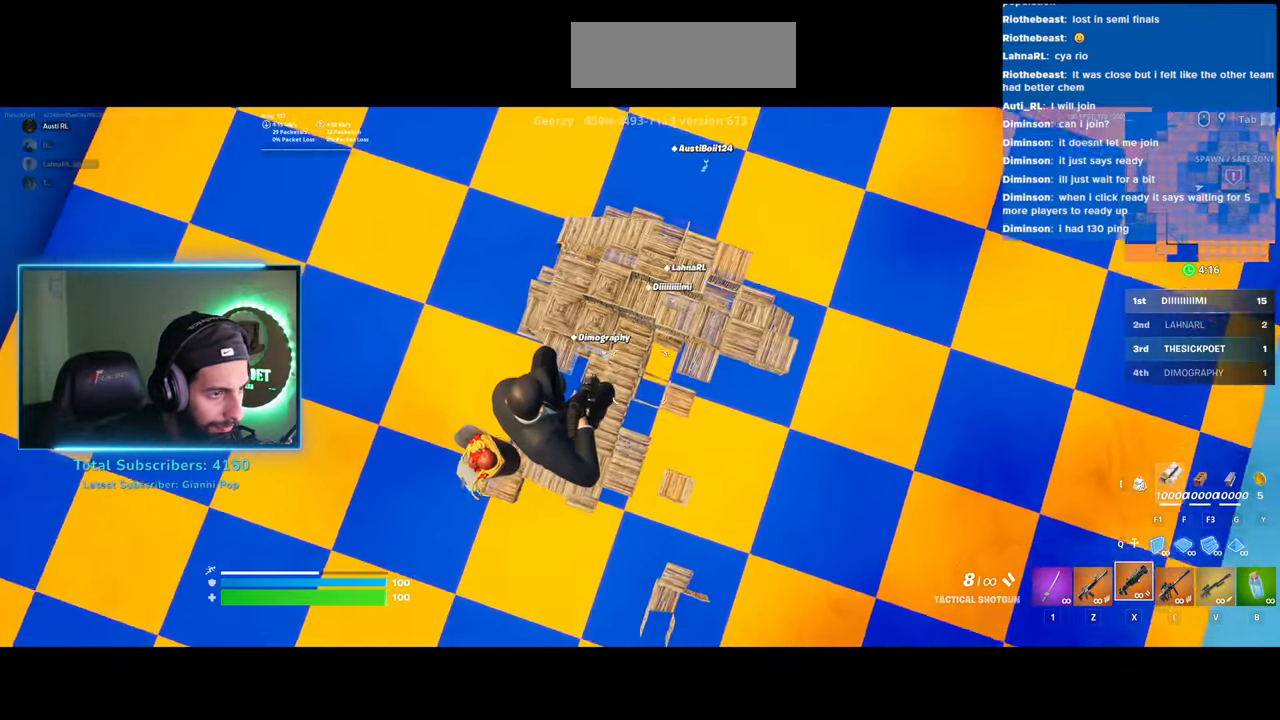
{"keys": ["w"], "mouse": [], "events": []}
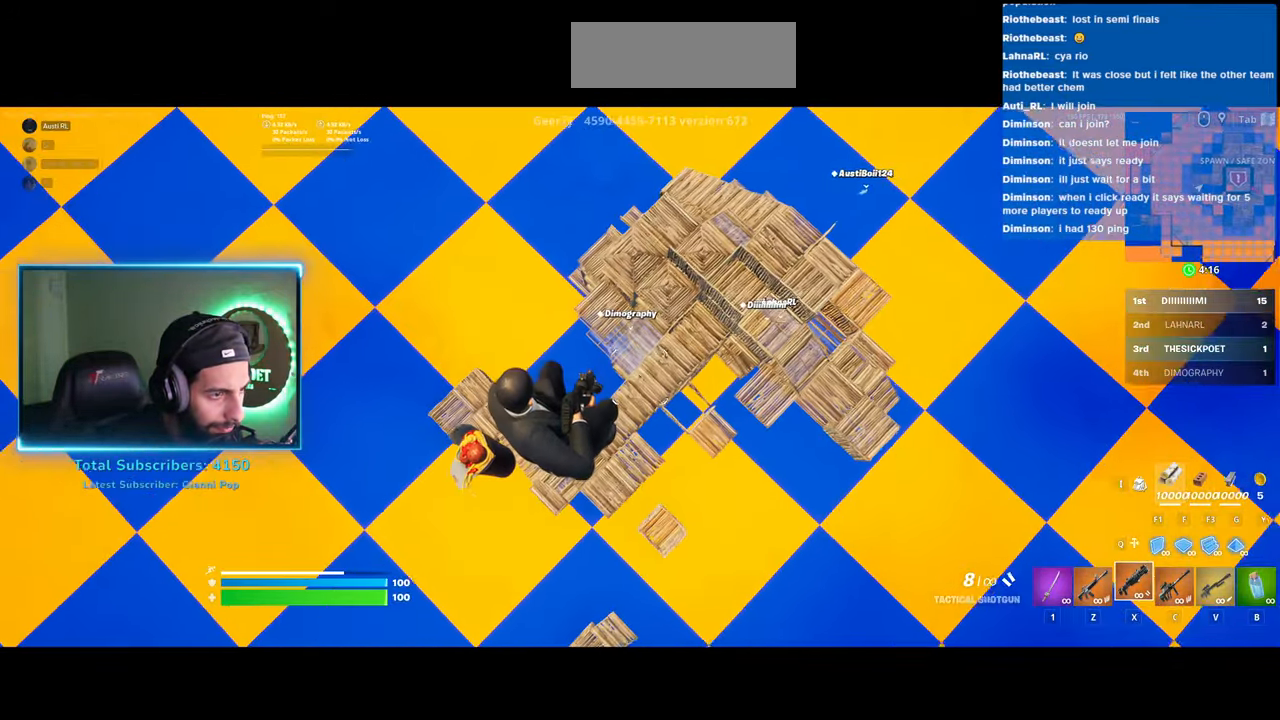
{"keys": ["d", "w"], "mouse": [], "events": [[33, "d", "down"]]}
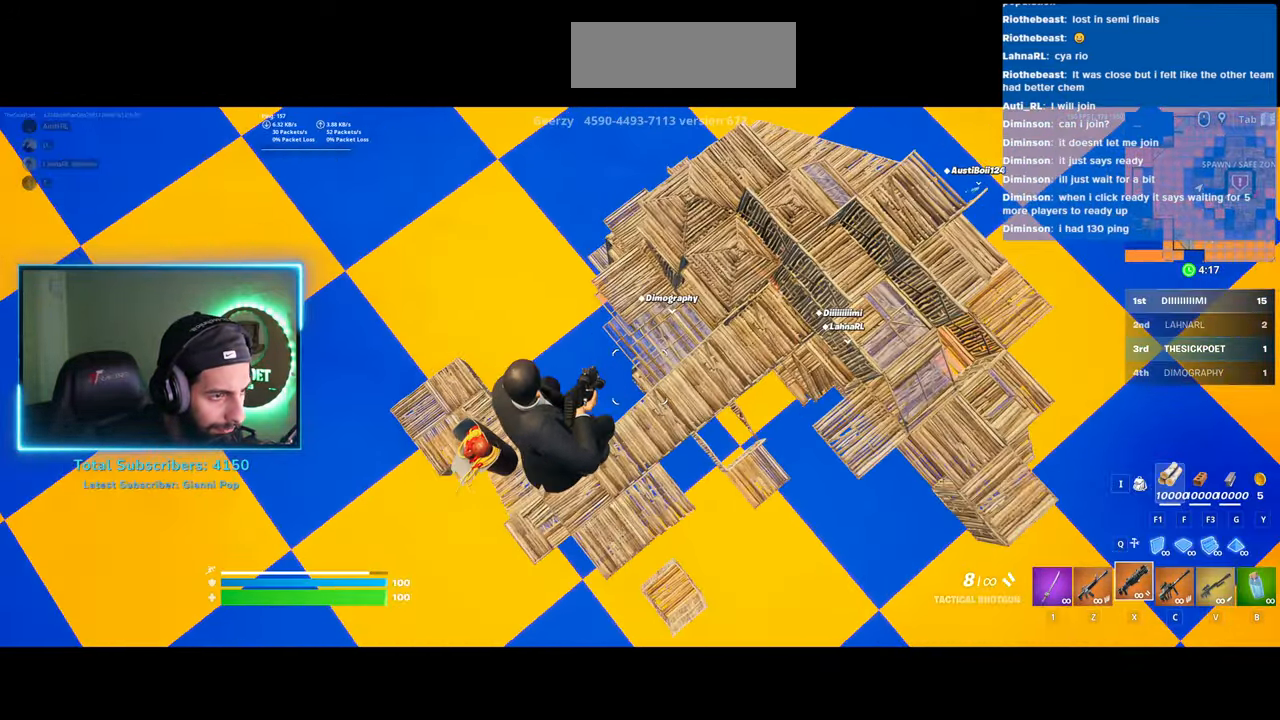
{"keys": ["w"], "mouse": [], "events": [[400, "d", "up"]]}
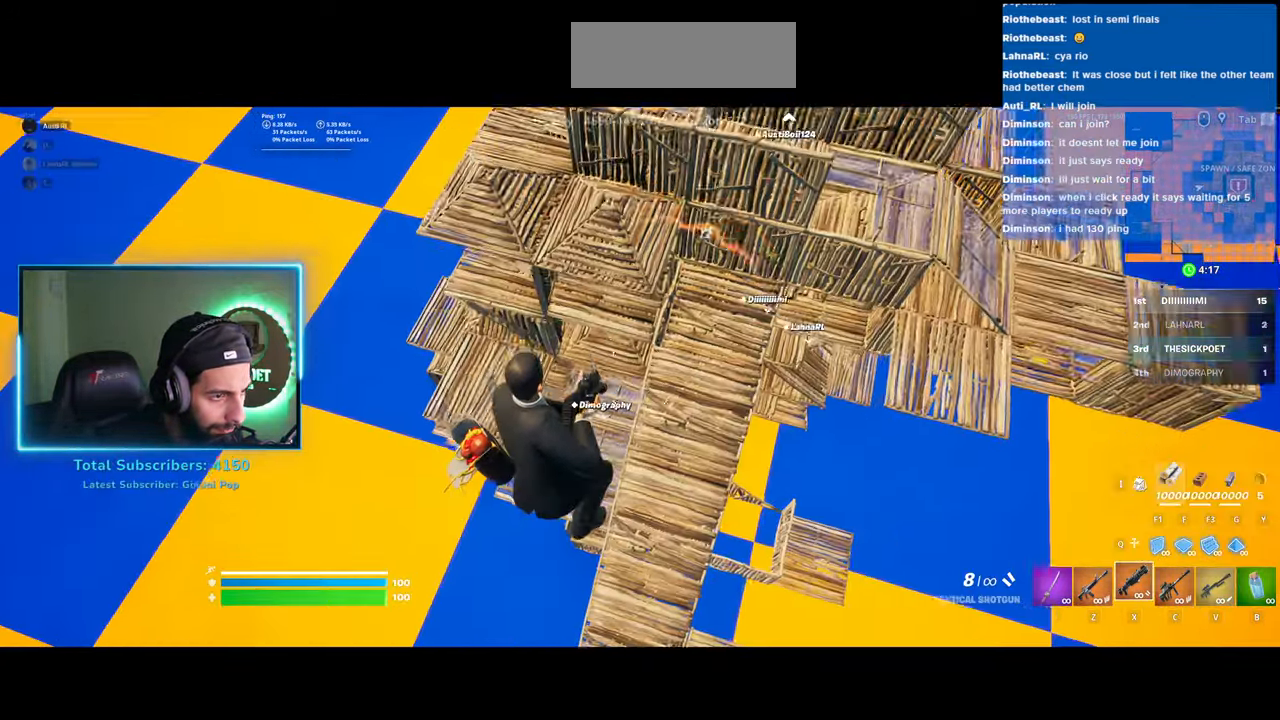
{"keys": ["d", "w"], "mouse": [], "events": [[133, "d", "down"]]}
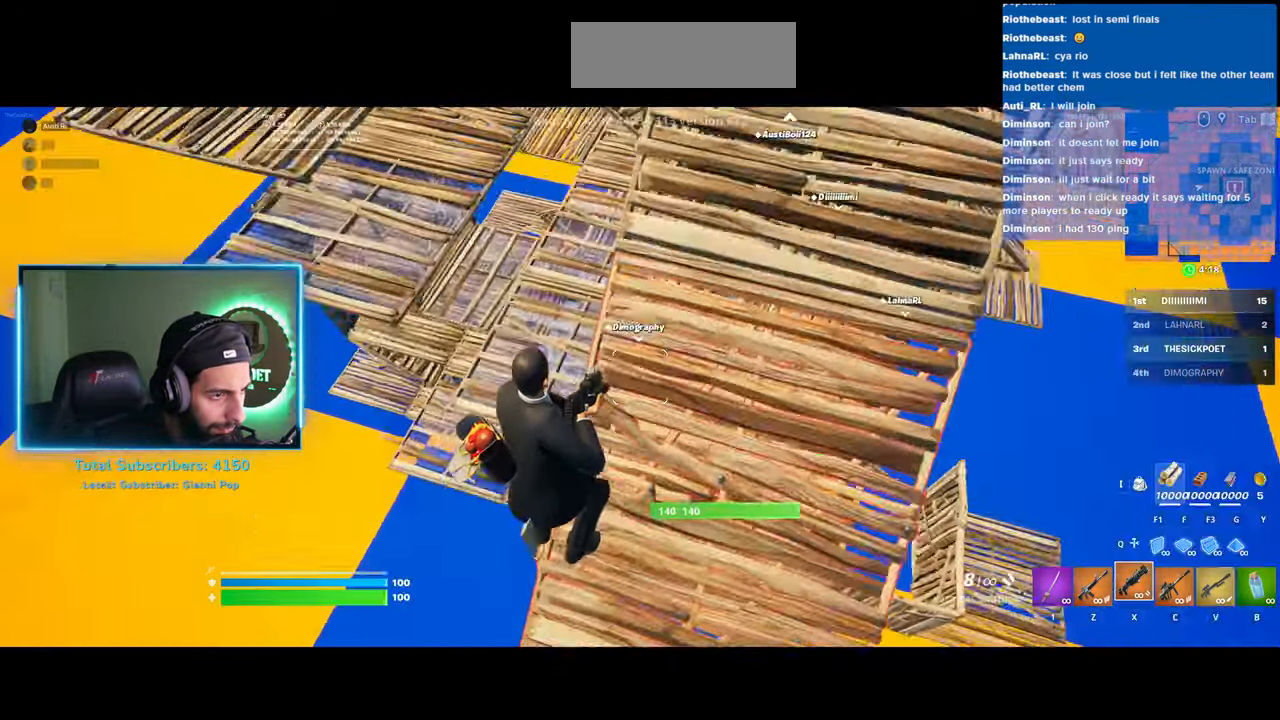
{"keys": ["w"], "mouse": [], "events": [[133, "d", "up"]]}
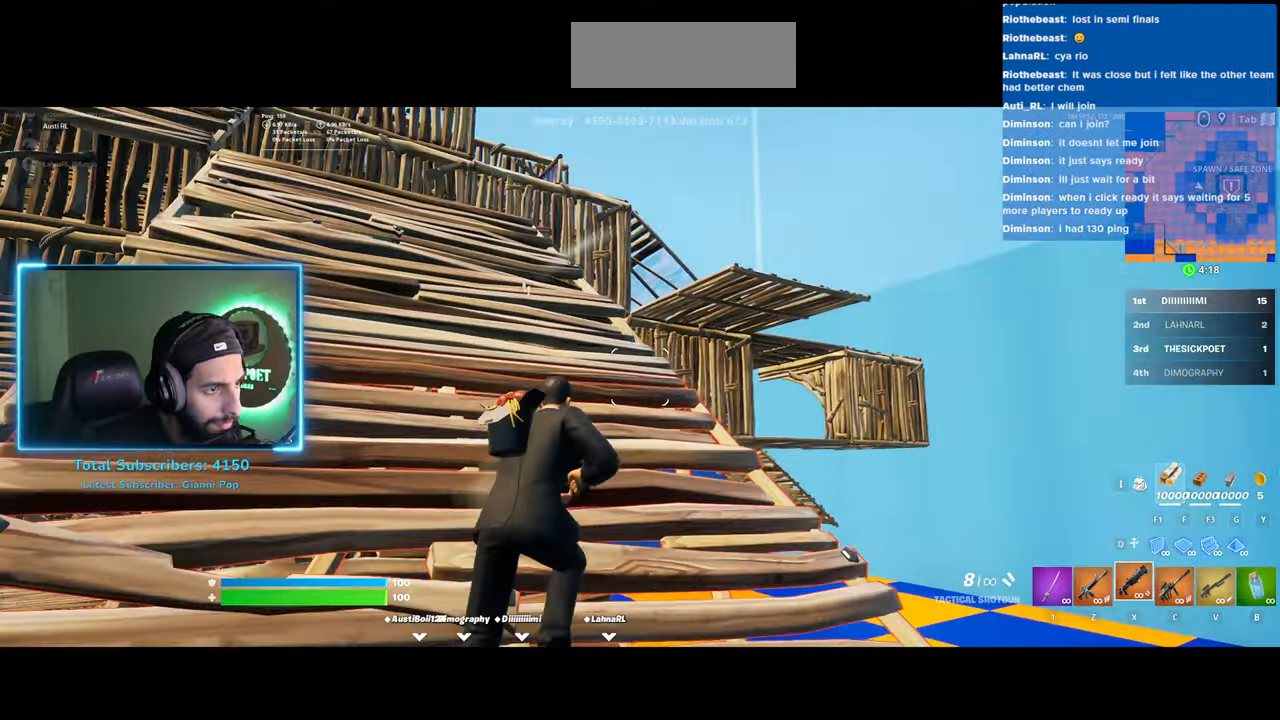
{"keys": ["w"], "mouse": [], "events": []}
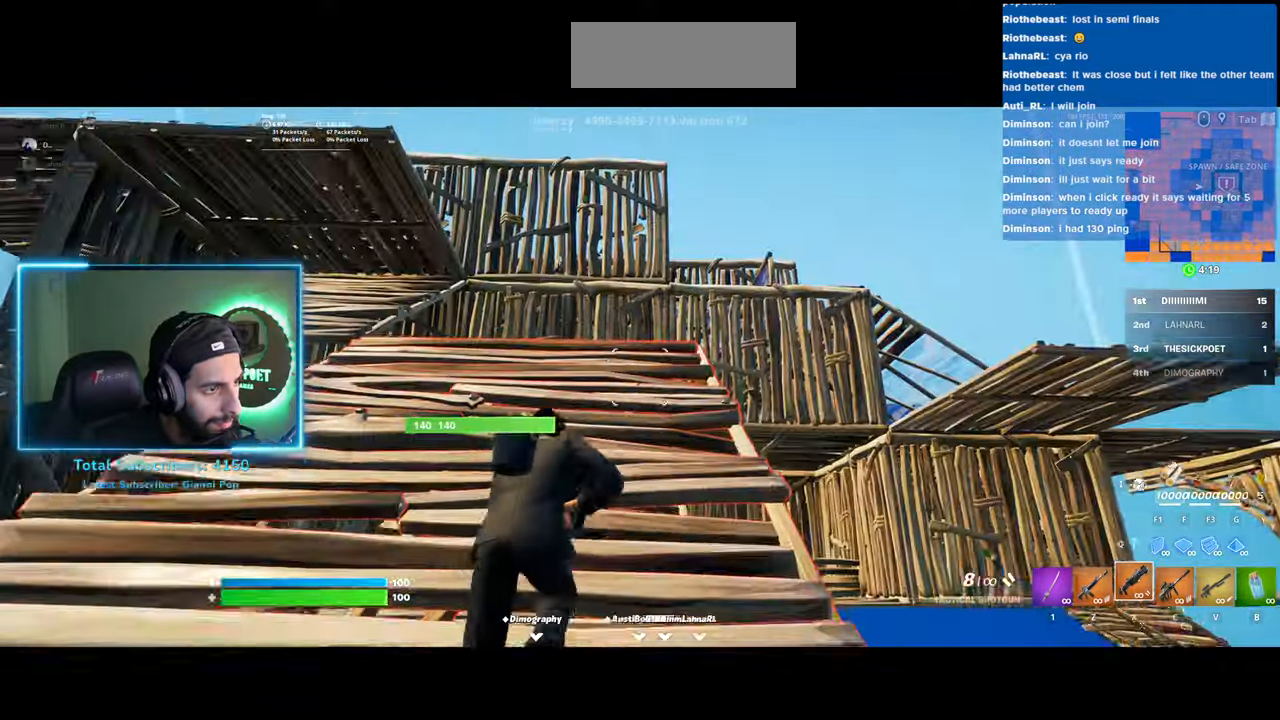
{"keys": ["w"], "mouse": [], "events": [[133, "mouse_left", "down"], [333, "mouse_left", "up"]]}
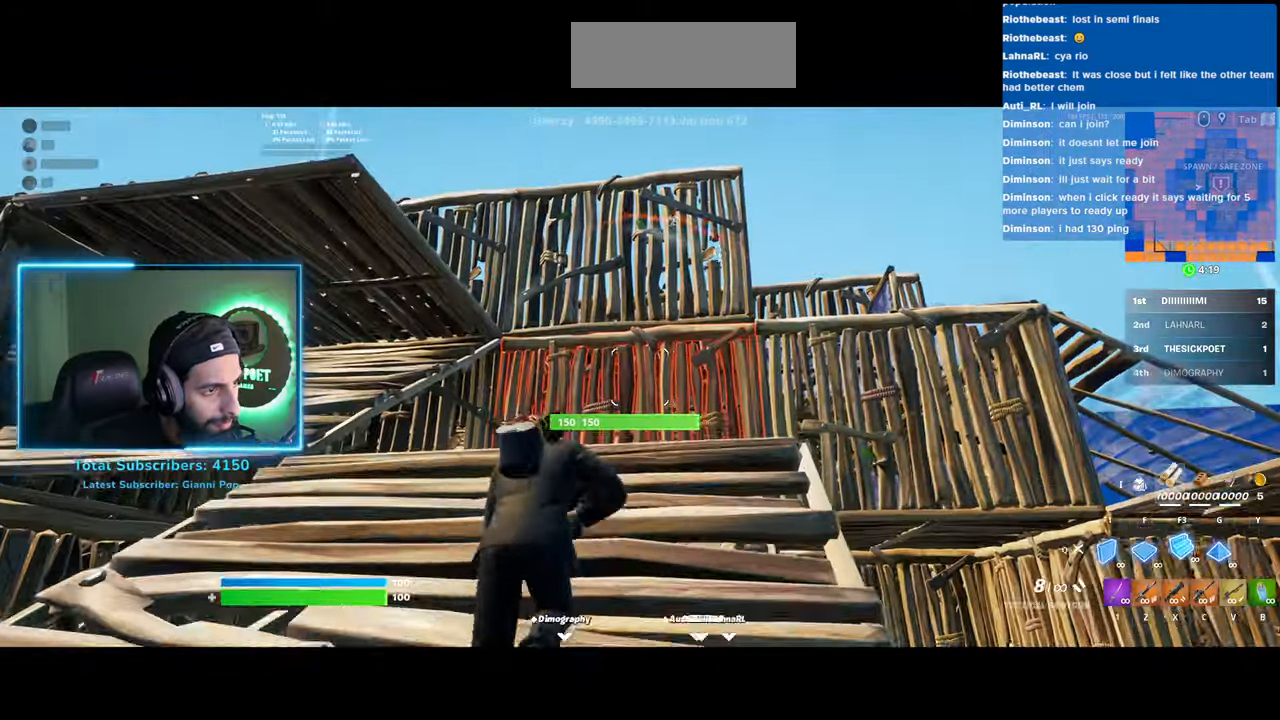
{"keys": ["w"], "mouse": [], "events": [[183, "d", "down"], [383, "d", "up"]]}
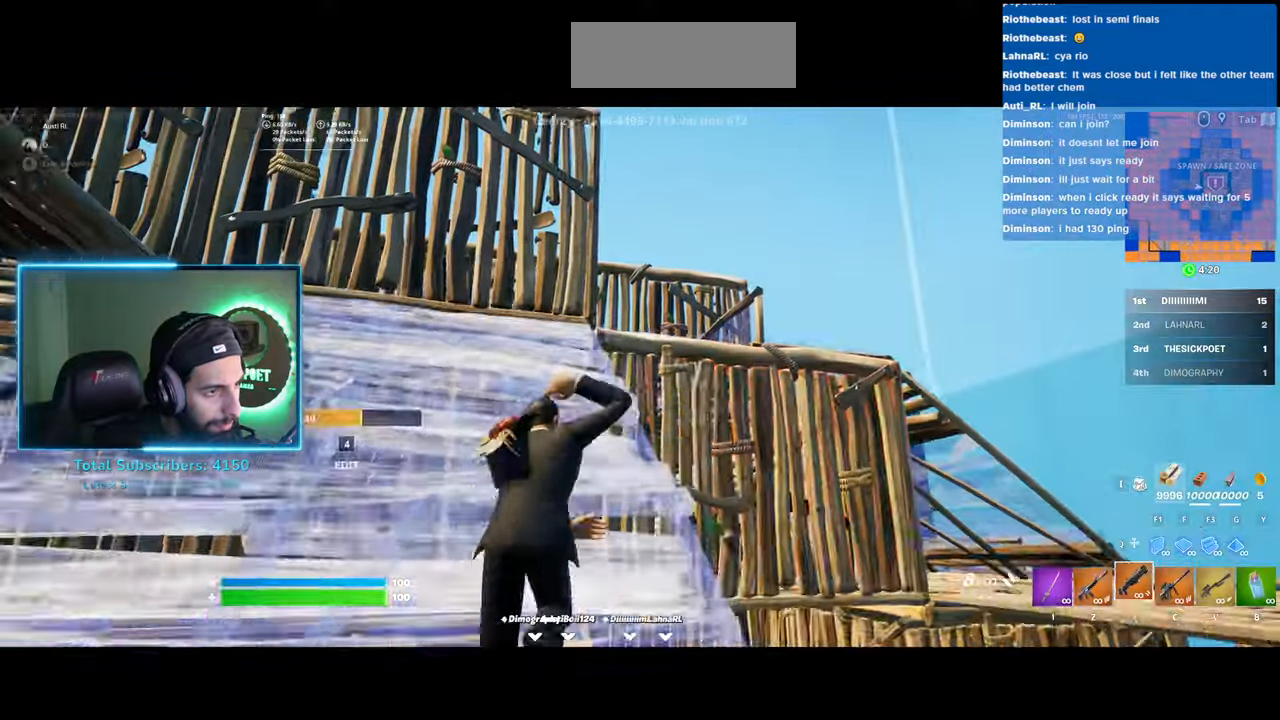
{"keys": ["d", "w"], "mouse": [], "events": [[133, "space", "down"], [150, "d", "down"], [283, "space", "up"]]}
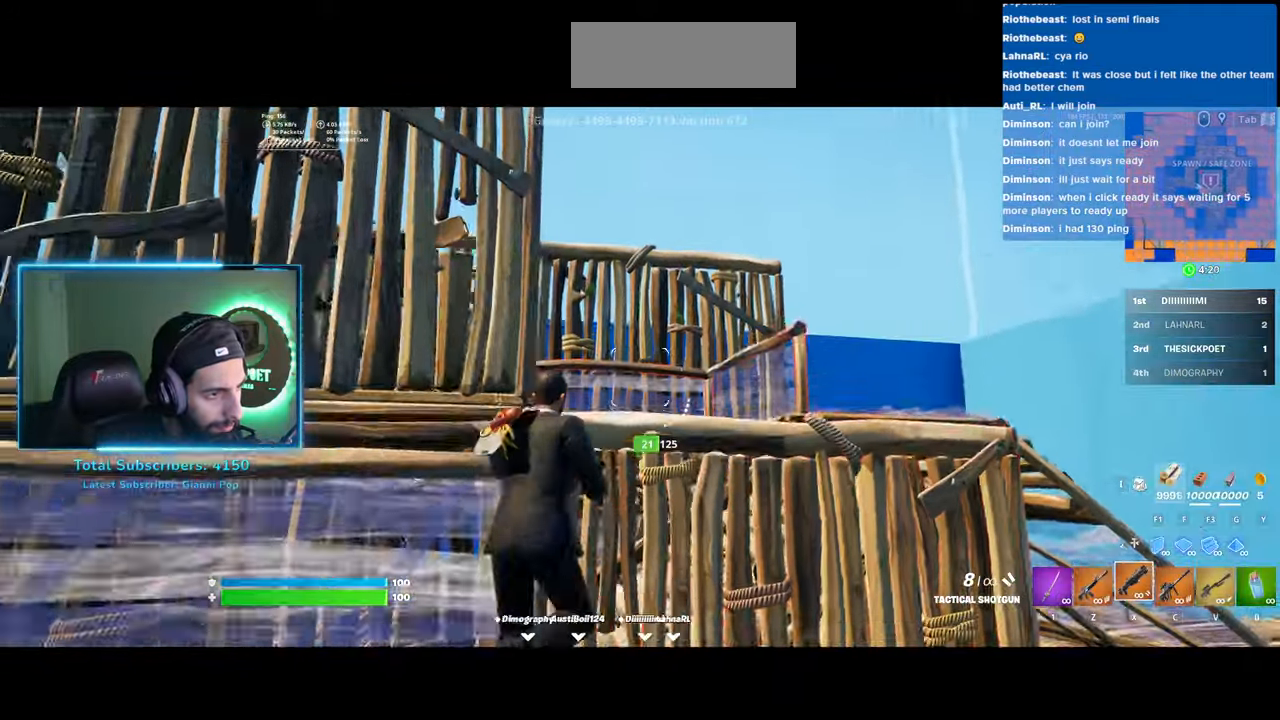
{"keys": ["w"], "mouse": [], "events": [[33, "mouse_left", "down"], [83, "d", "up"], [433, "mouse_left", "up"]]}
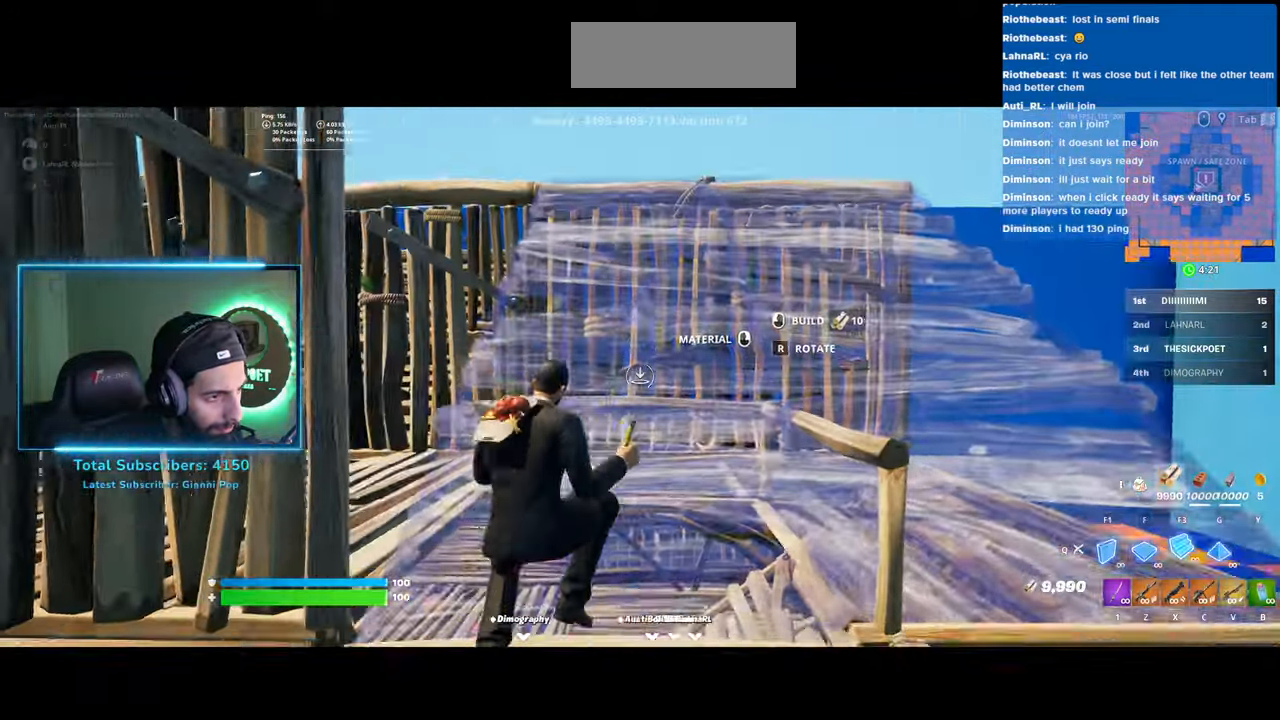
{"keys": ["w"], "mouse": [], "events": []}
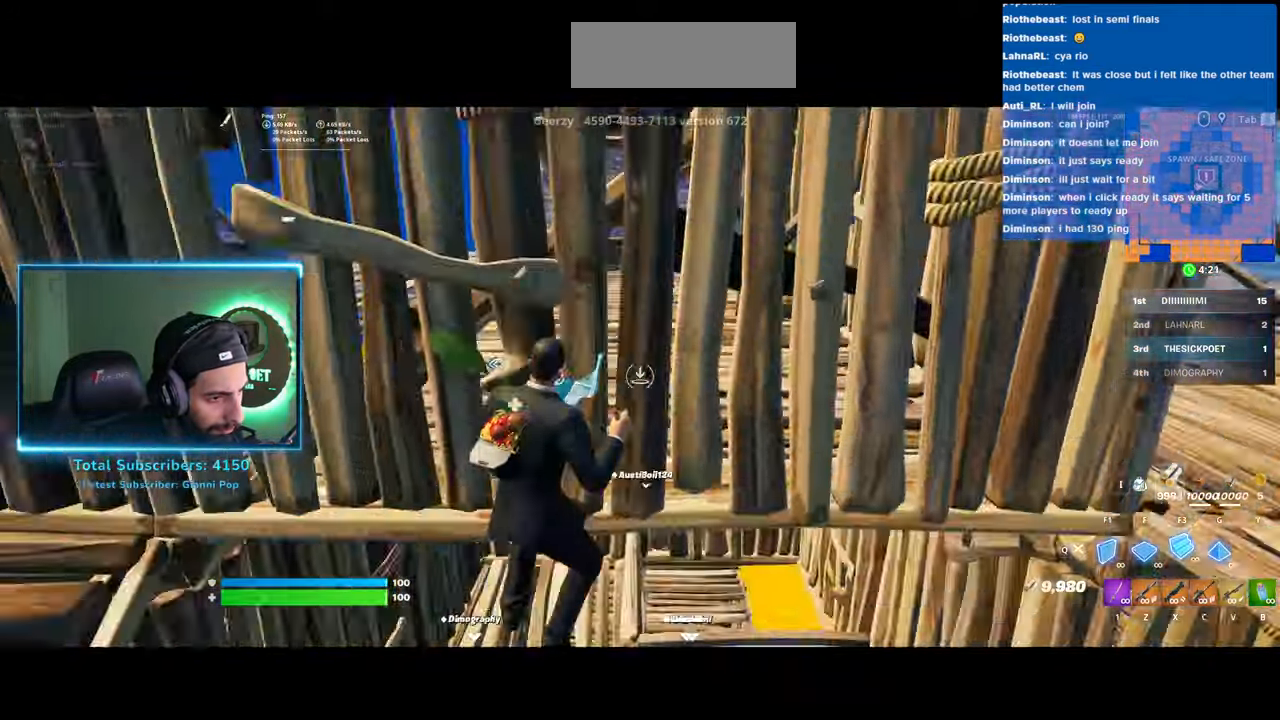
{"keys": ["w"], "mouse": [], "events": []}
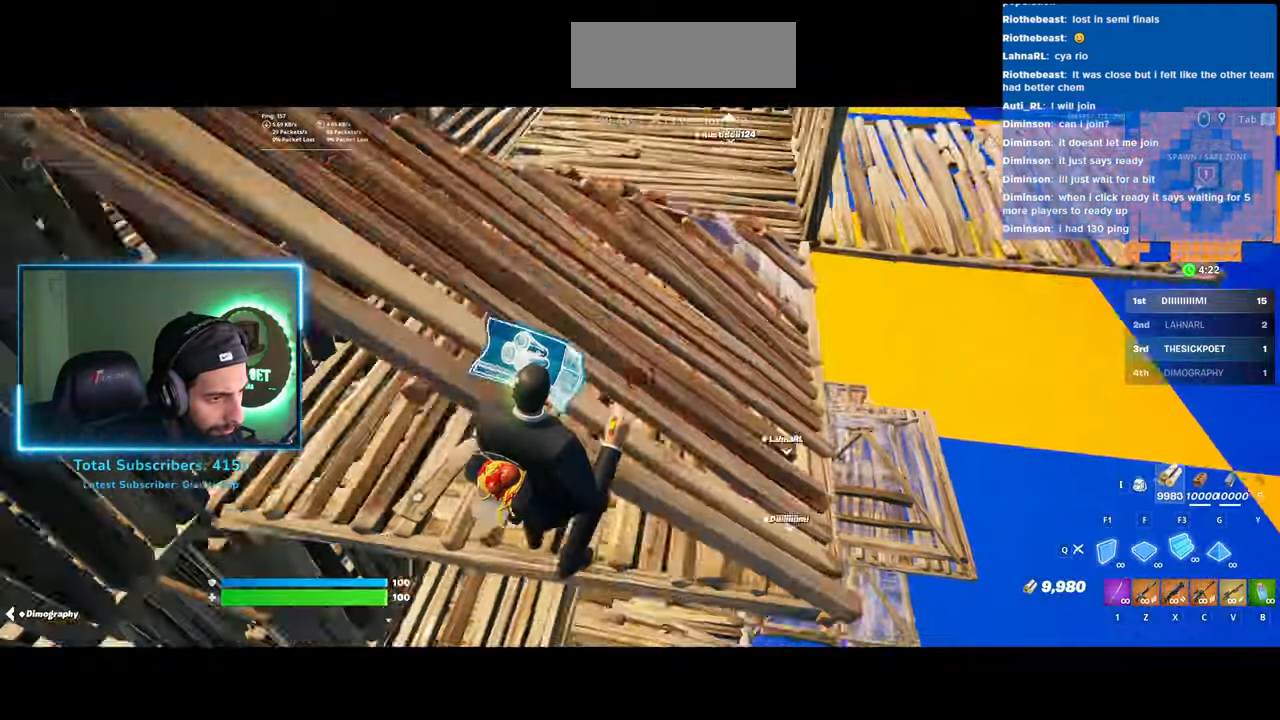
{"keys": ["w"], "mouse": [], "events": []}
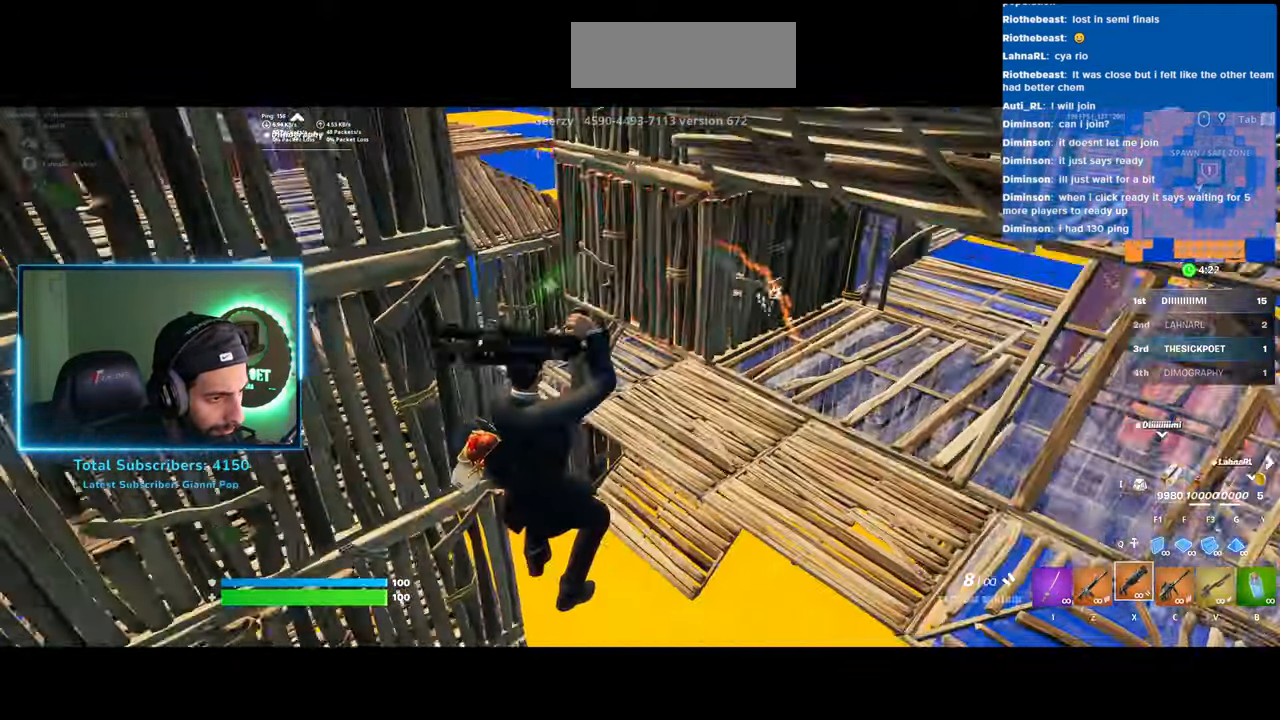
{"keys": ["w"], "mouse": [], "events": []}
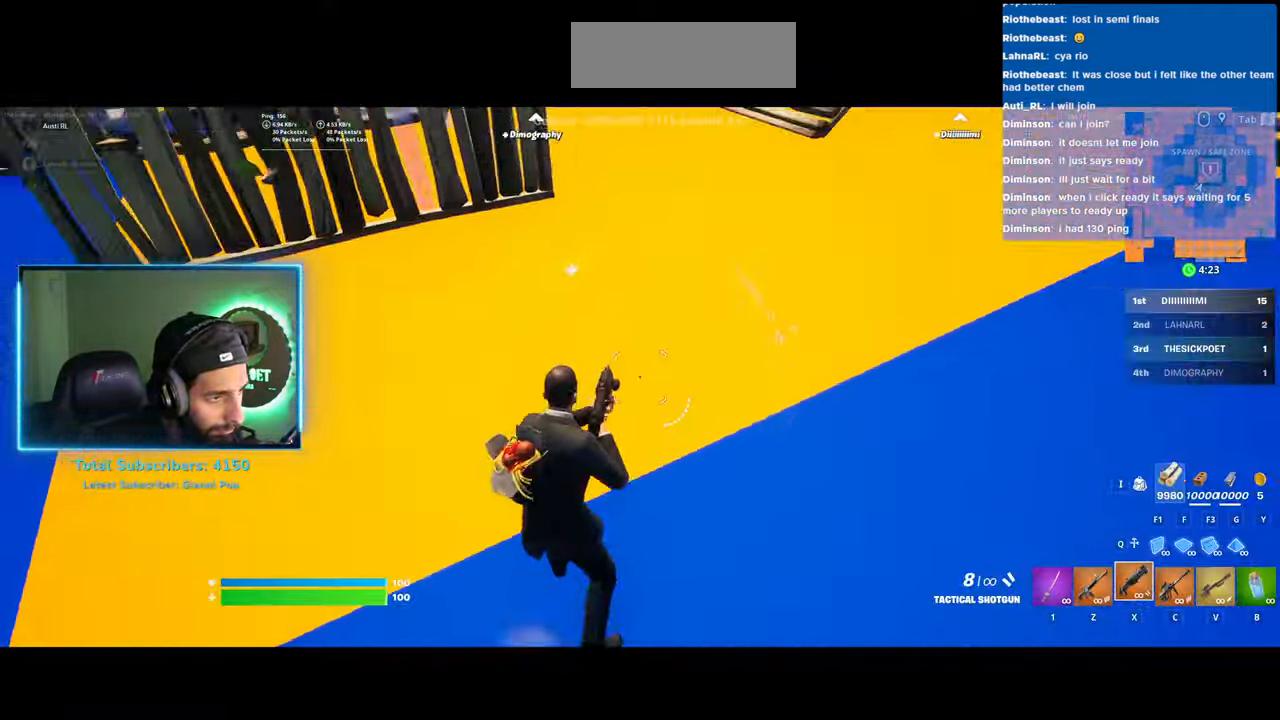
{"keys": ["w"], "mouse": [], "events": []}
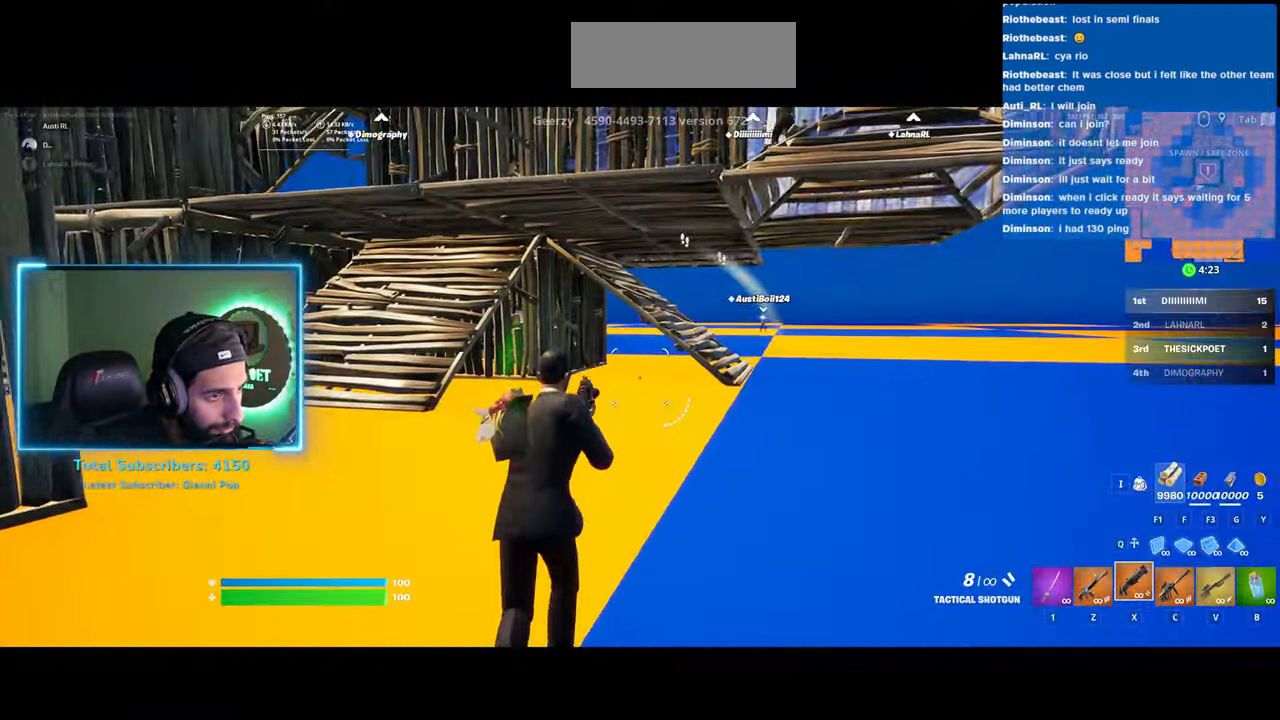
{"keys": ["w"], "mouse": [], "events": []}
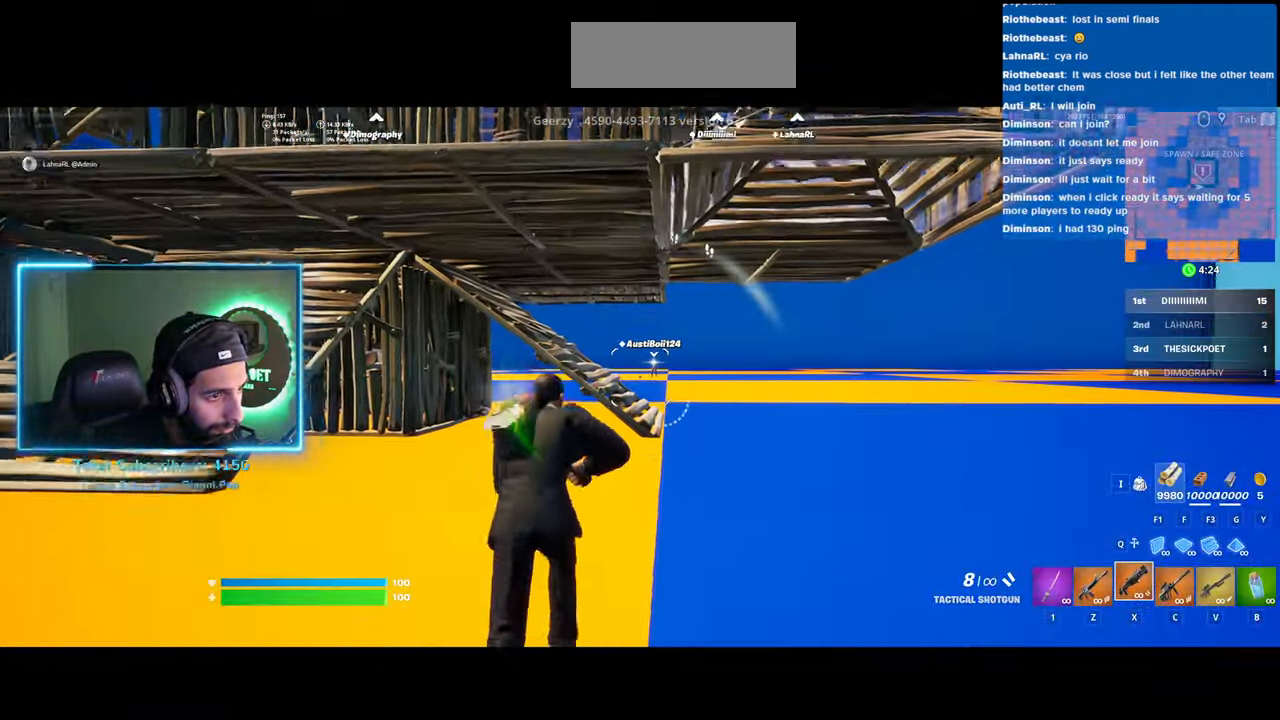
{"keys": ["a", "w"], "mouse": [], "events": [[133, "a", "down"]]}